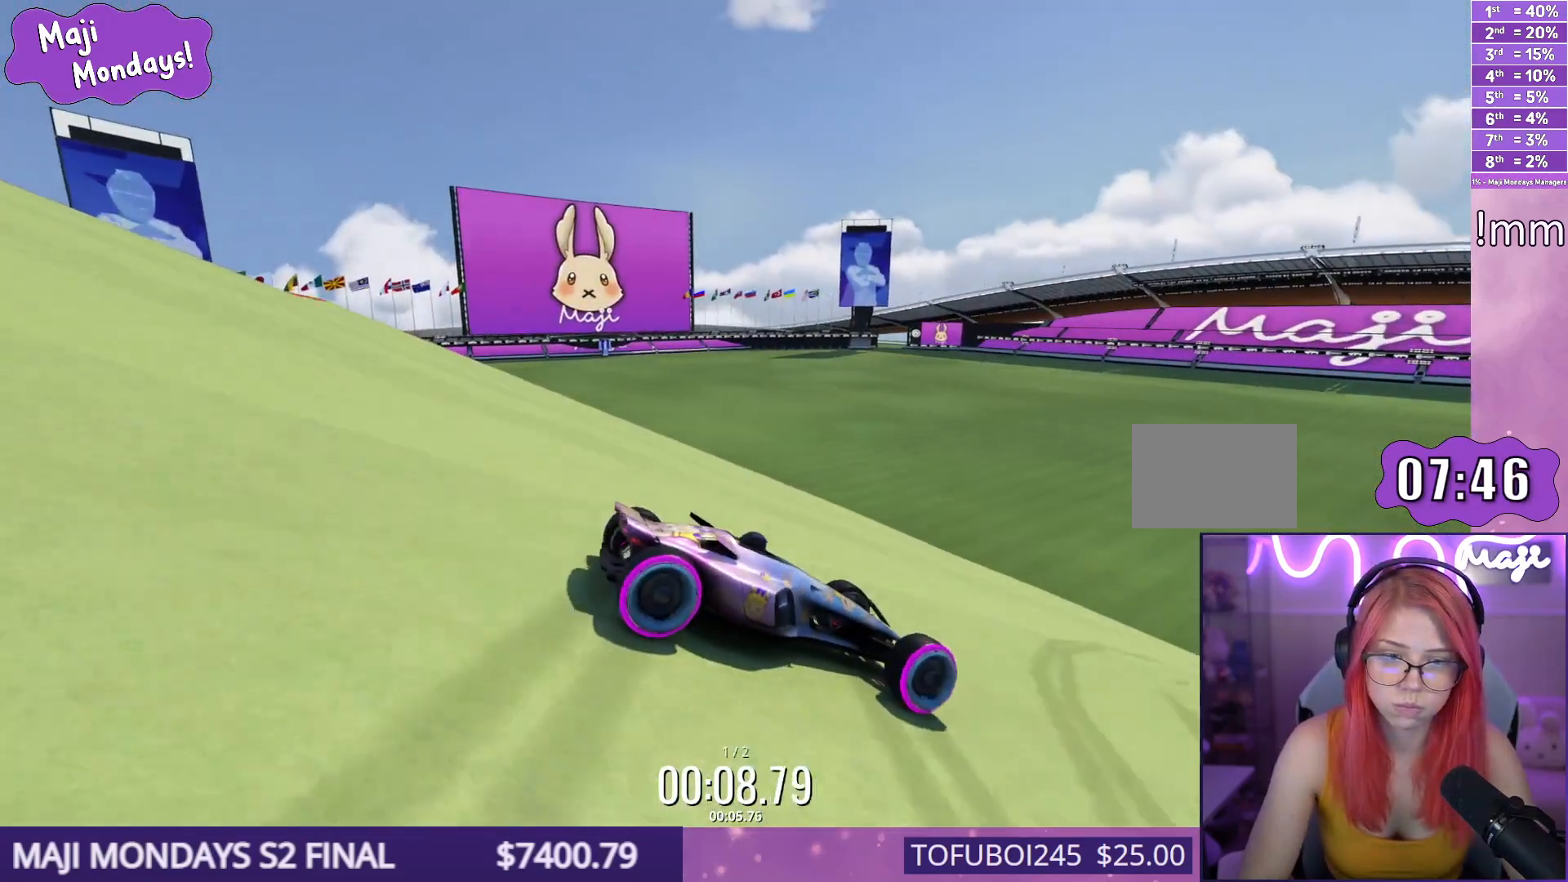
Gameplay with keyboard; each line is a JSON object with the keys held at the frame after it. "events" lists presses ("down") and releases ("up") of "down", "left", "right" and "up" between this image and that frame as [ms after this image, input, new state], when the widget could be followed in between. No other keys are recorded. Mouse input is not recorded.
{"keys": ["up"], "events": [[350, "left", "up"], [367, "down", "up"], [400, "right", "down"], [467, "right", "up"]]}
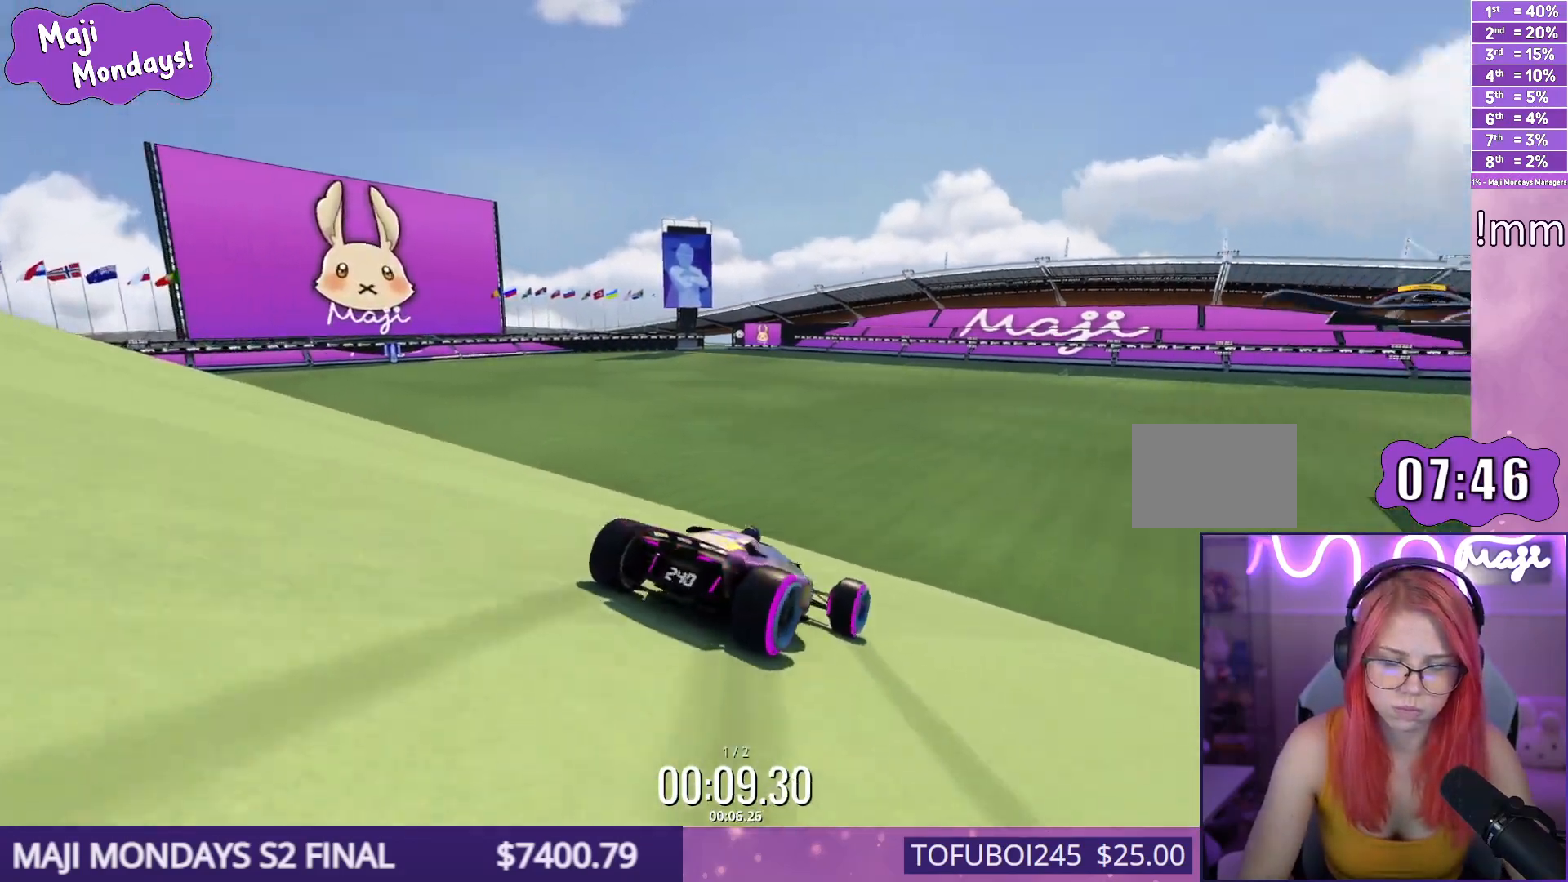
{"keys": ["down", "right", "up"], "events": [[167, "down", "down"], [167, "right", "down"]]}
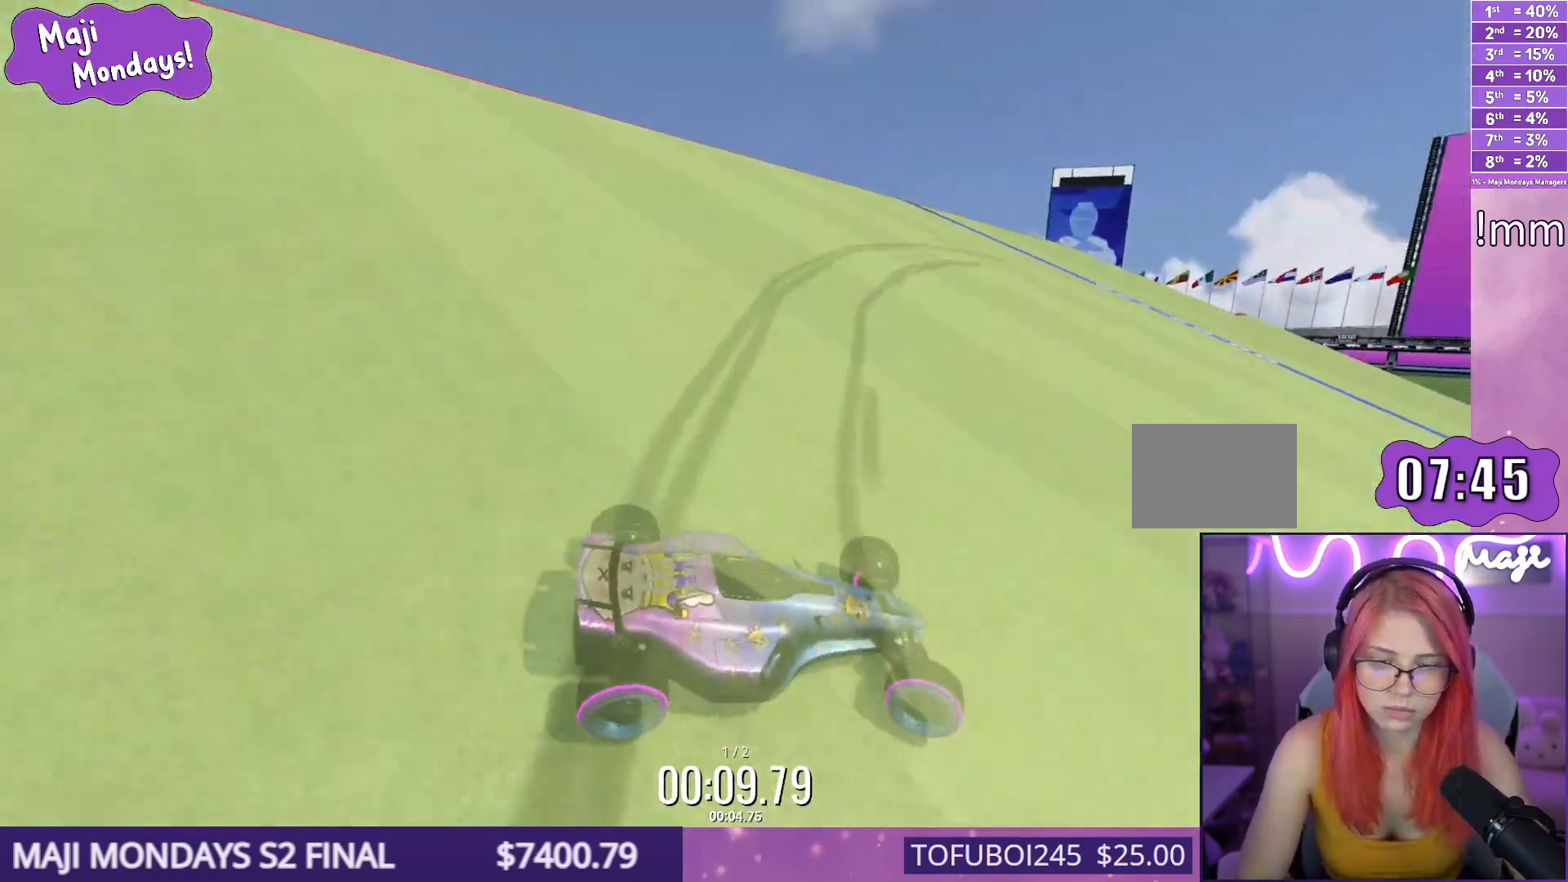
{"keys": ["down", "right", "up"], "events": []}
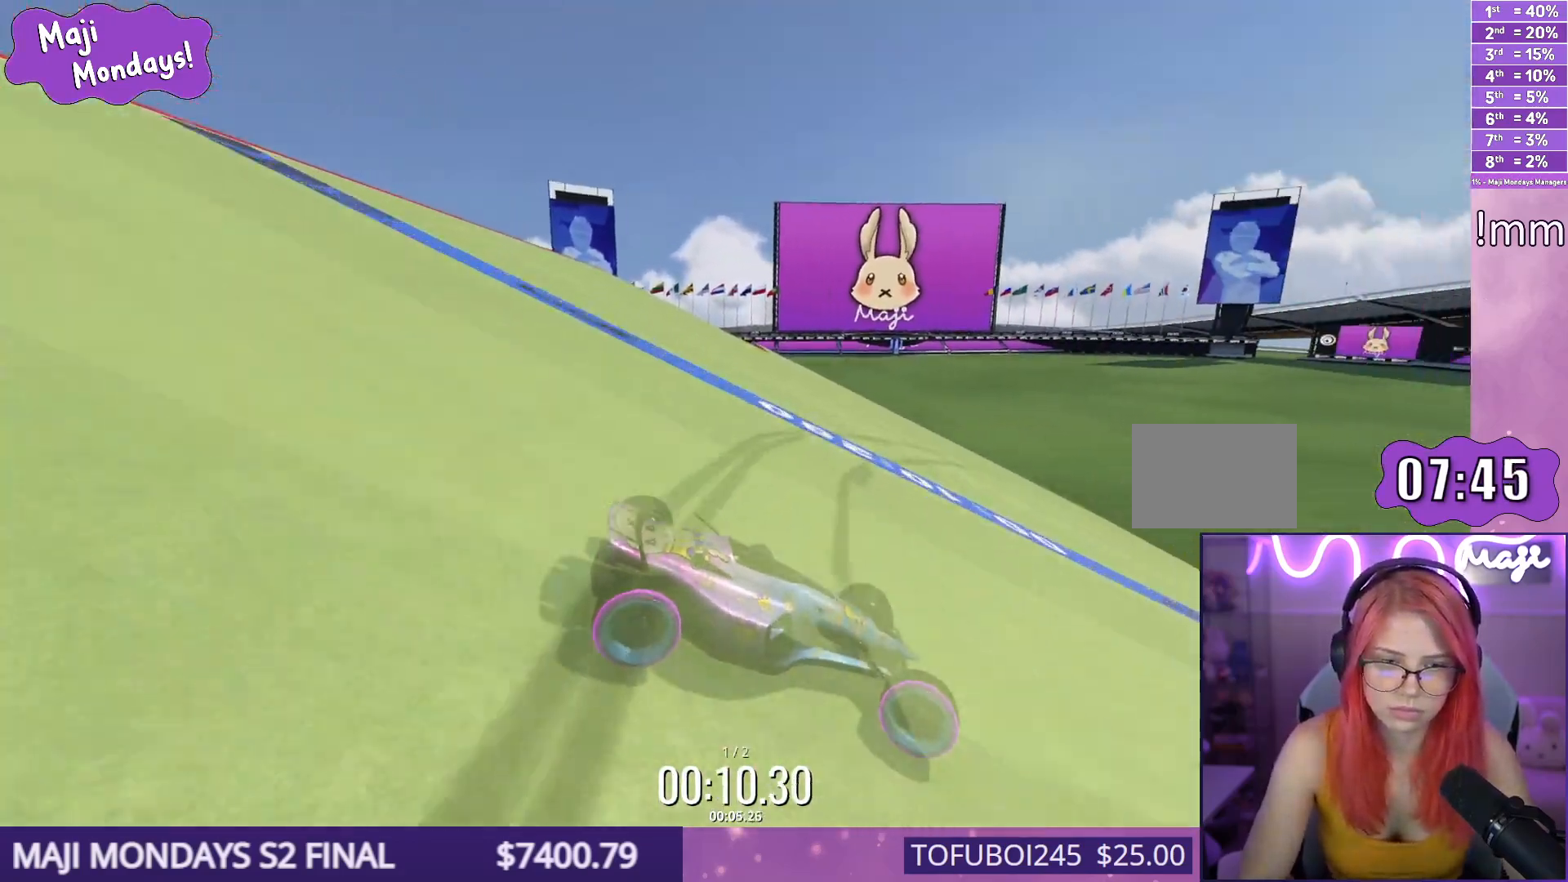
{"keys": ["down", "right", "up"], "events": [[233, "up", "up"], [317, "up", "down"]]}
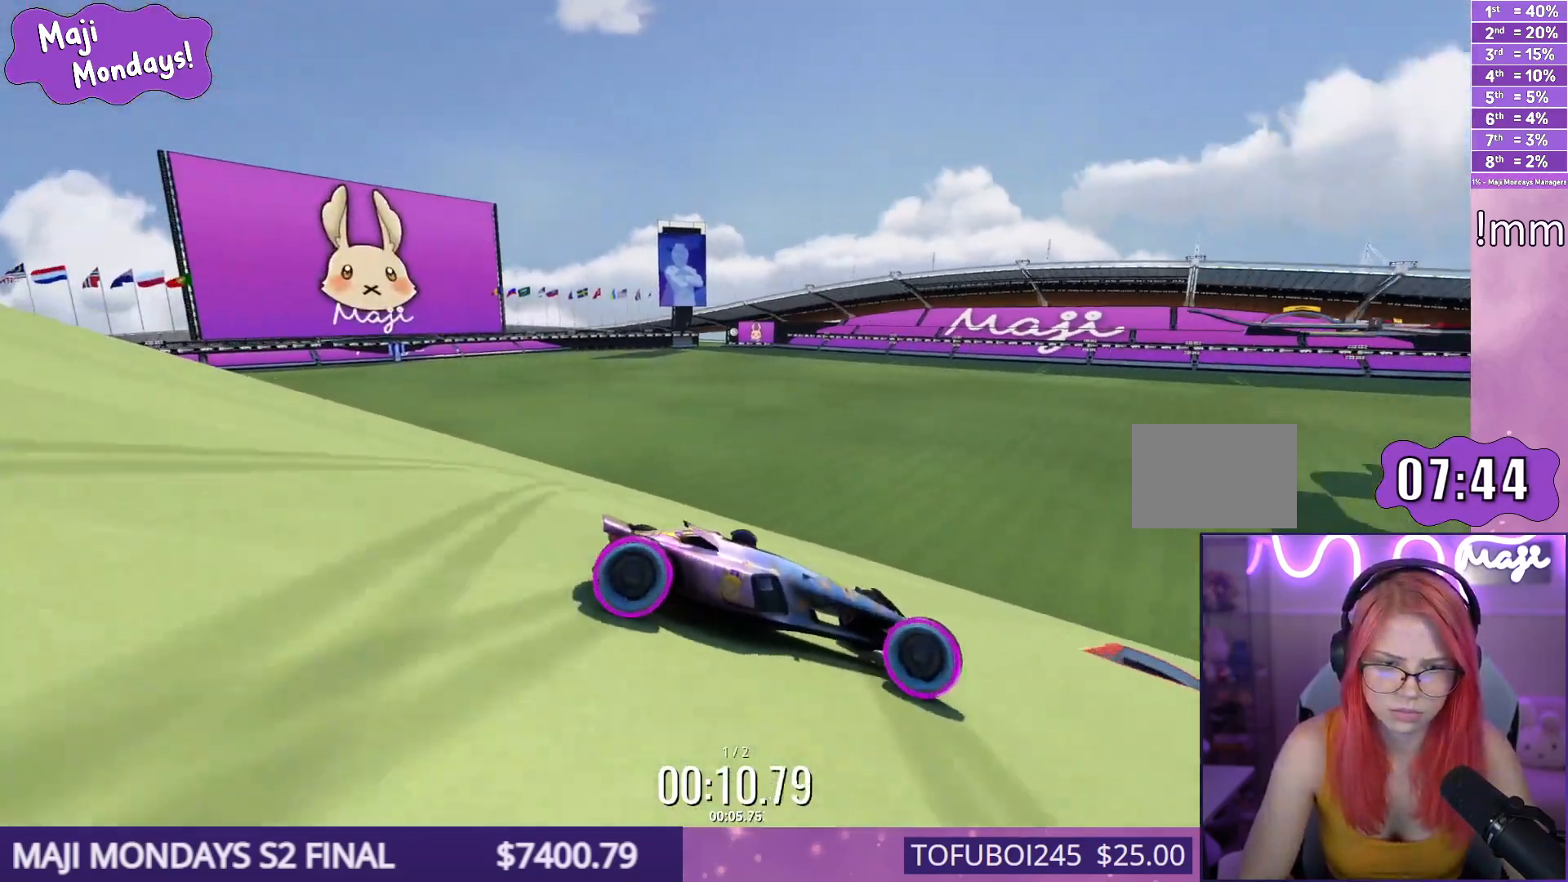
{"keys": ["down", "right"], "events": [[350, "right", "up"], [367, "up", "up"], [433, "right", "down"]]}
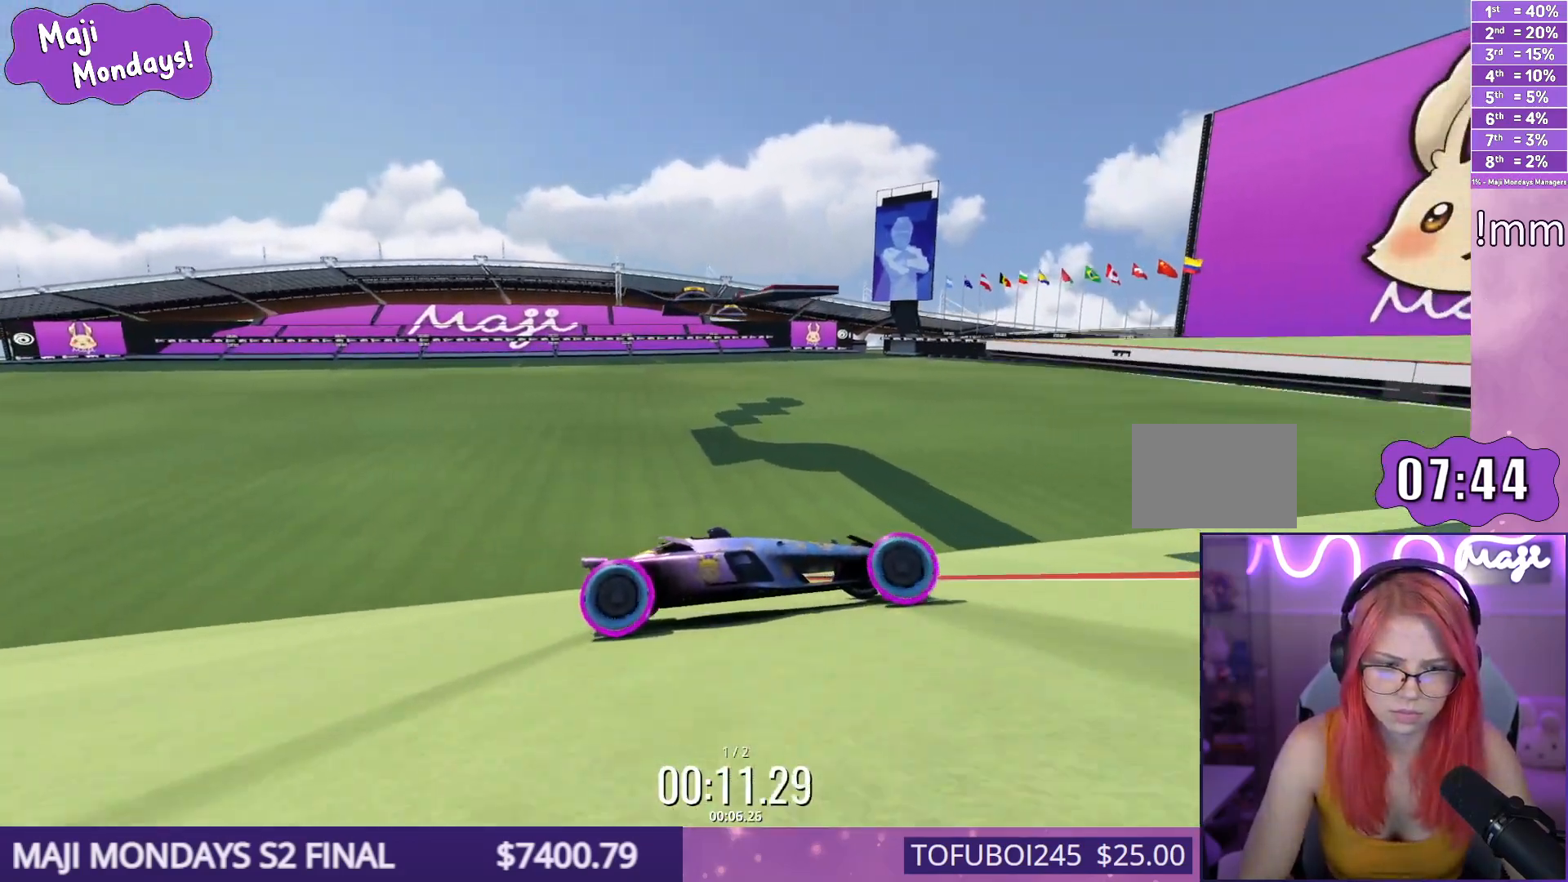
{"keys": ["down", "right", "up"], "events": [[67, "up", "down"]]}
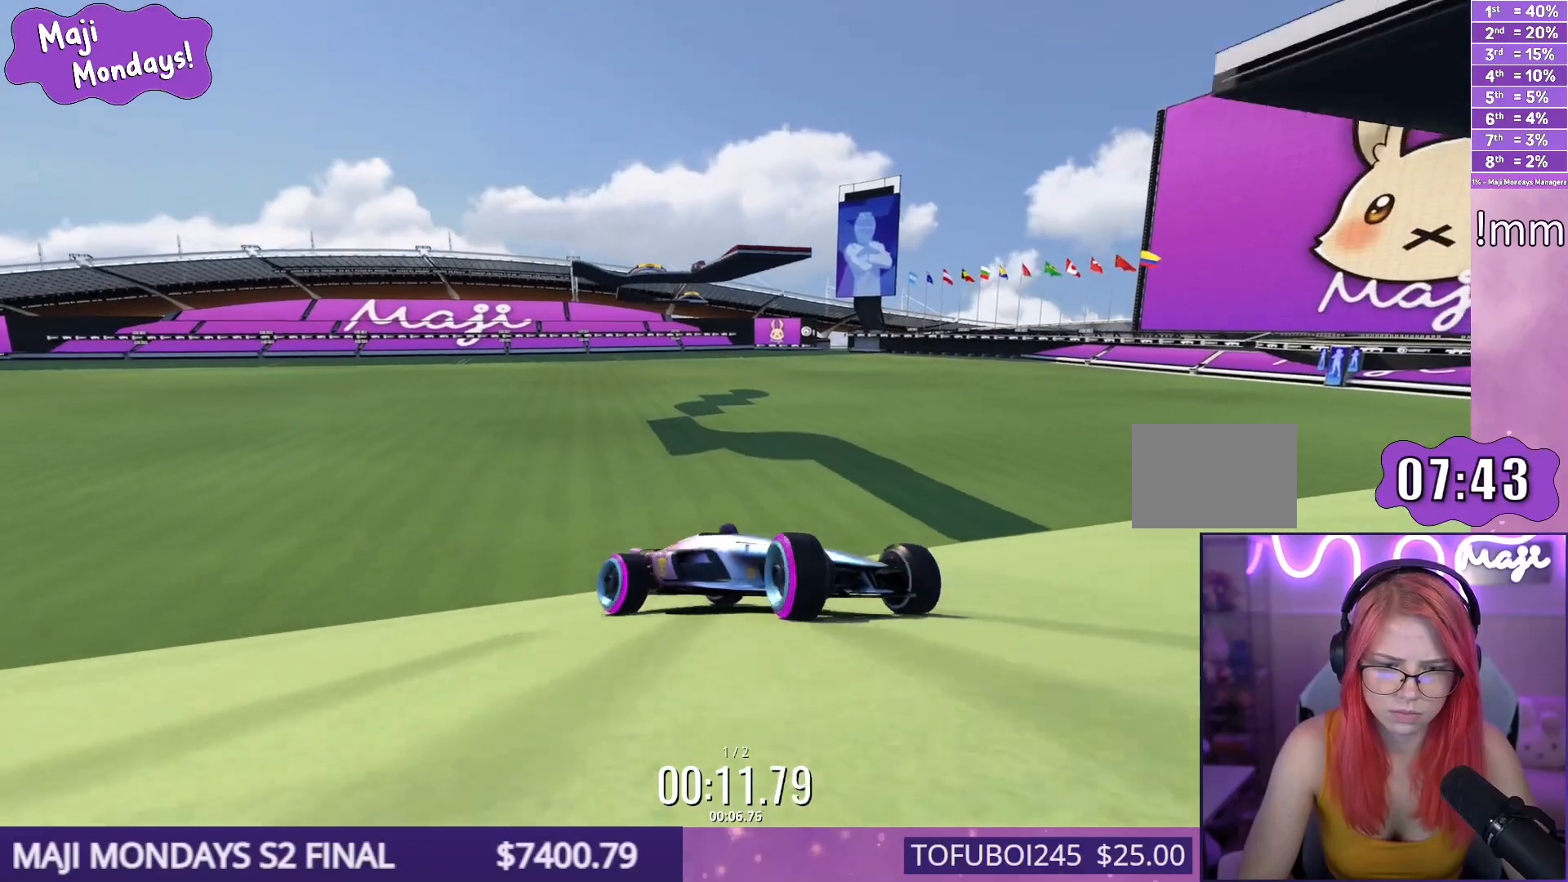
{"keys": ["down", "right", "up"], "events": [[217, "down", "up"], [250, "right", "up"], [367, "down", "down"], [367, "right", "down"]]}
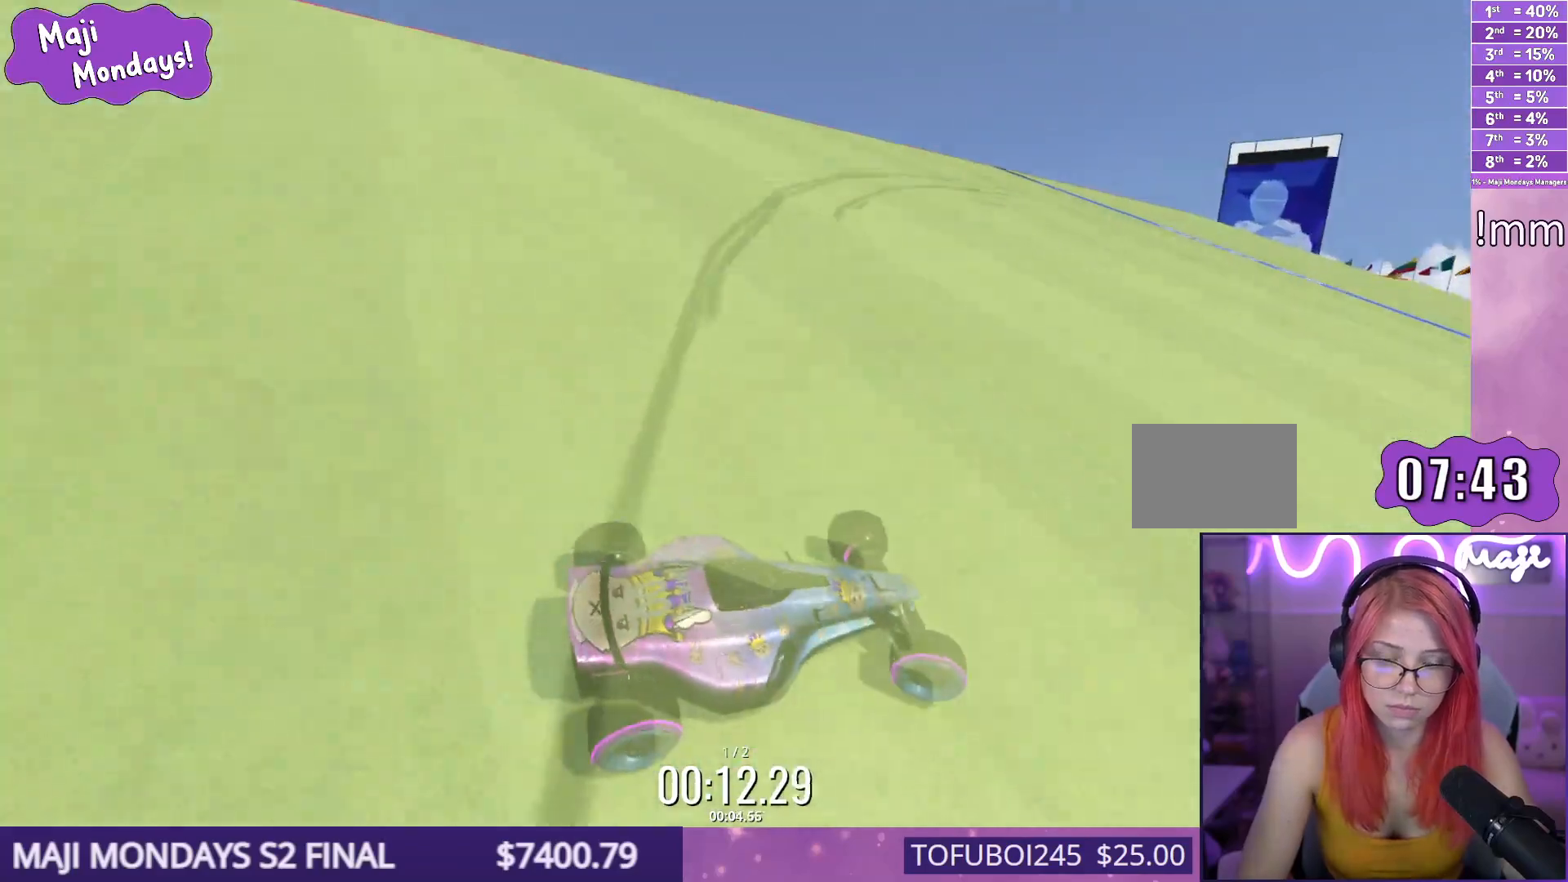
{"keys": ["down", "right", "up"], "events": []}
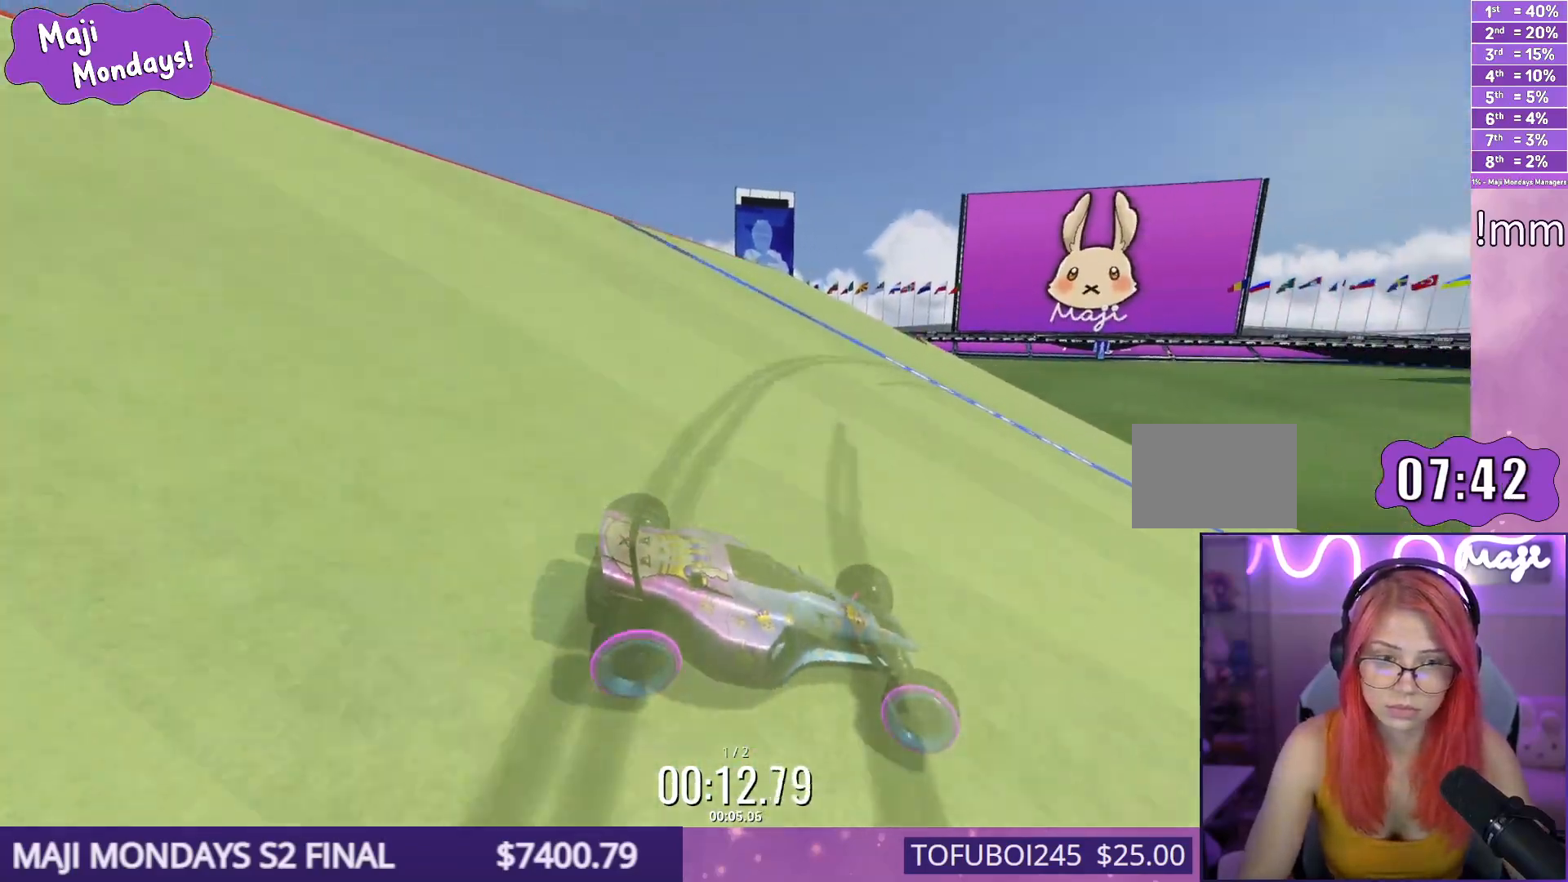
{"keys": ["down", "right", "up"], "events": []}
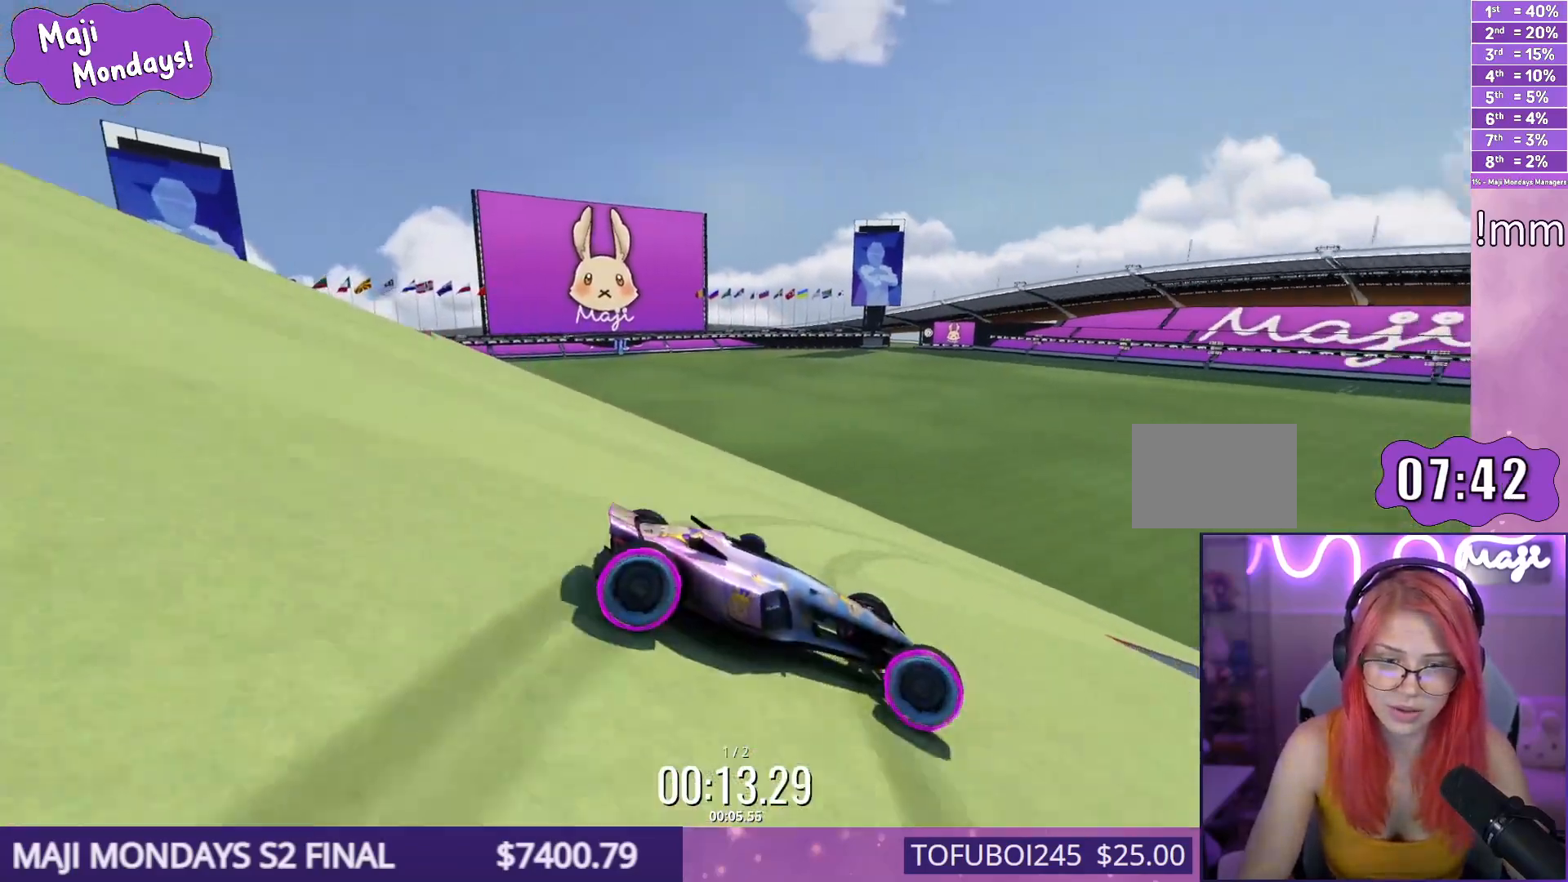
{"keys": ["down", "right"], "events": [[367, "up", "up"]]}
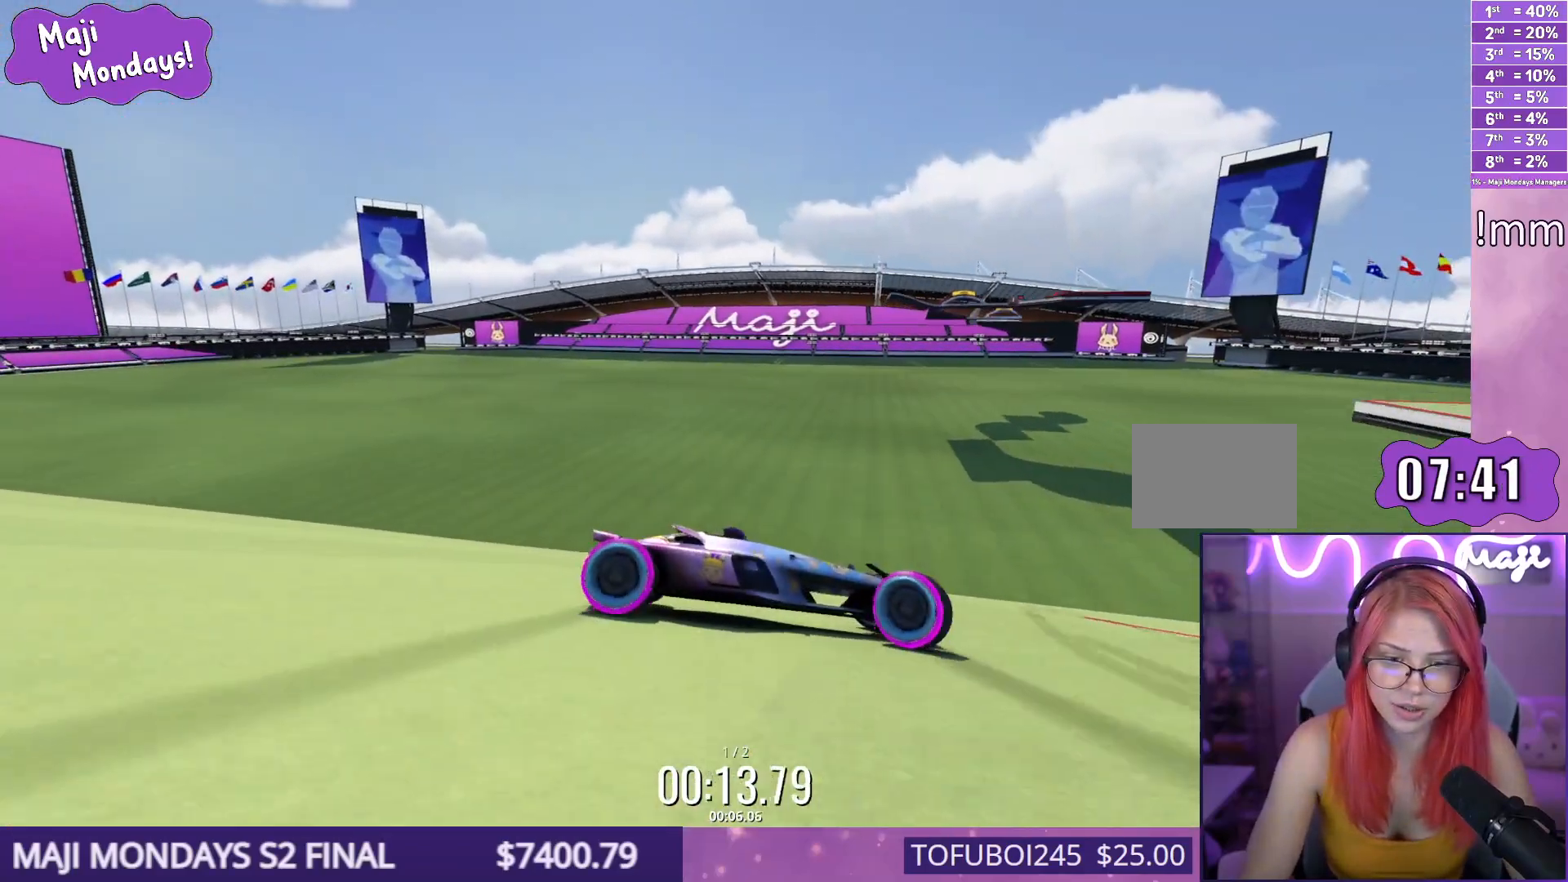
{"keys": ["down", "up"], "events": [[283, "up", "down"], [500, "right", "up"]]}
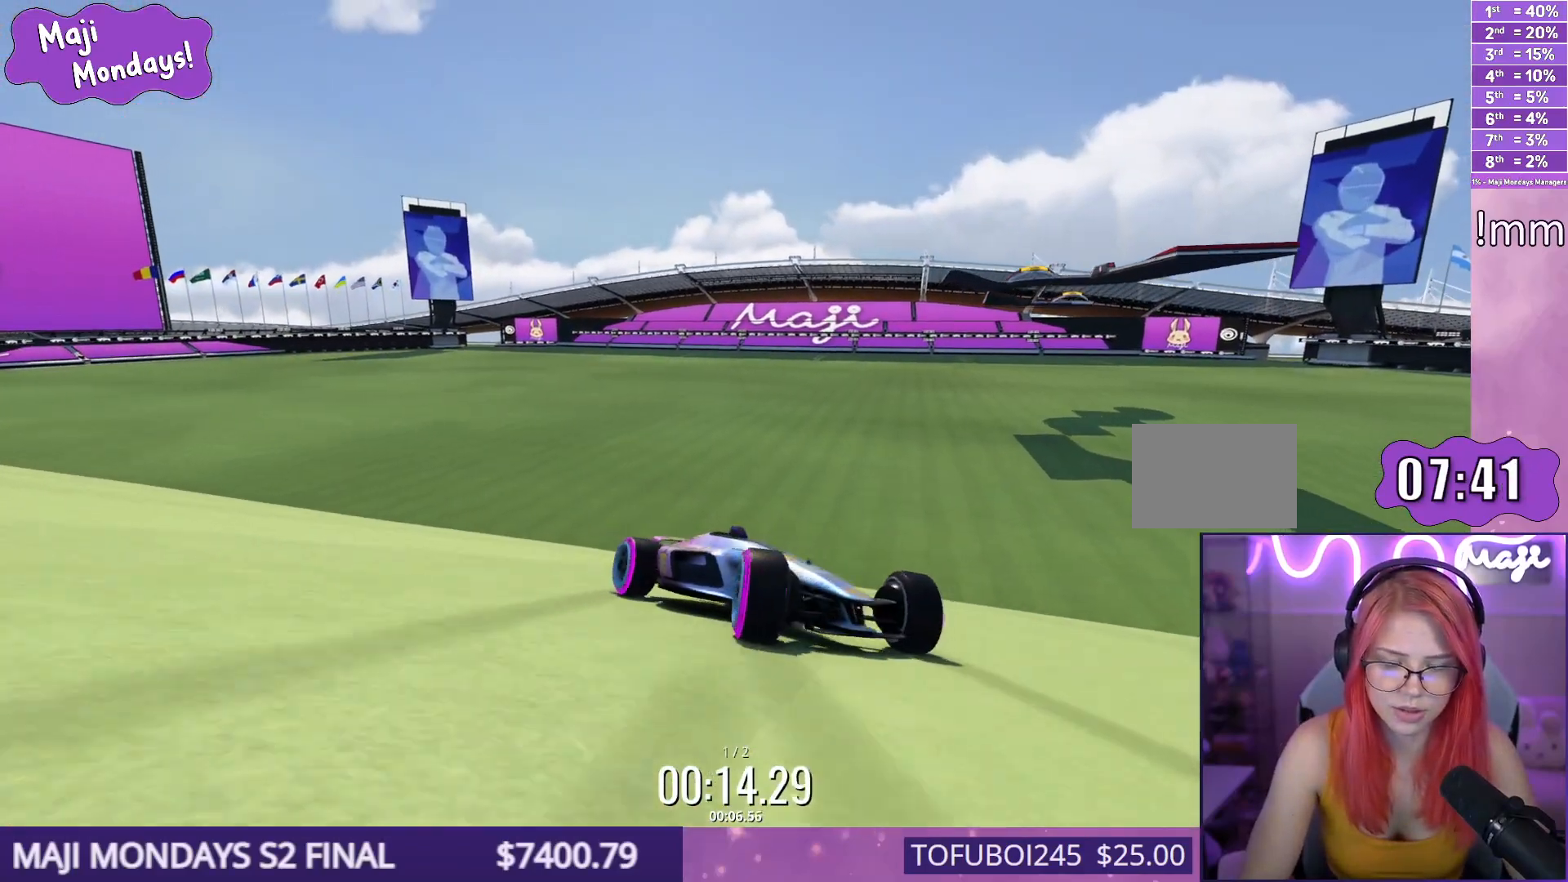
{"keys": ["down", "right", "up"], "events": [[33, "down", "up"], [167, "down", "down"], [167, "right", "down"]]}
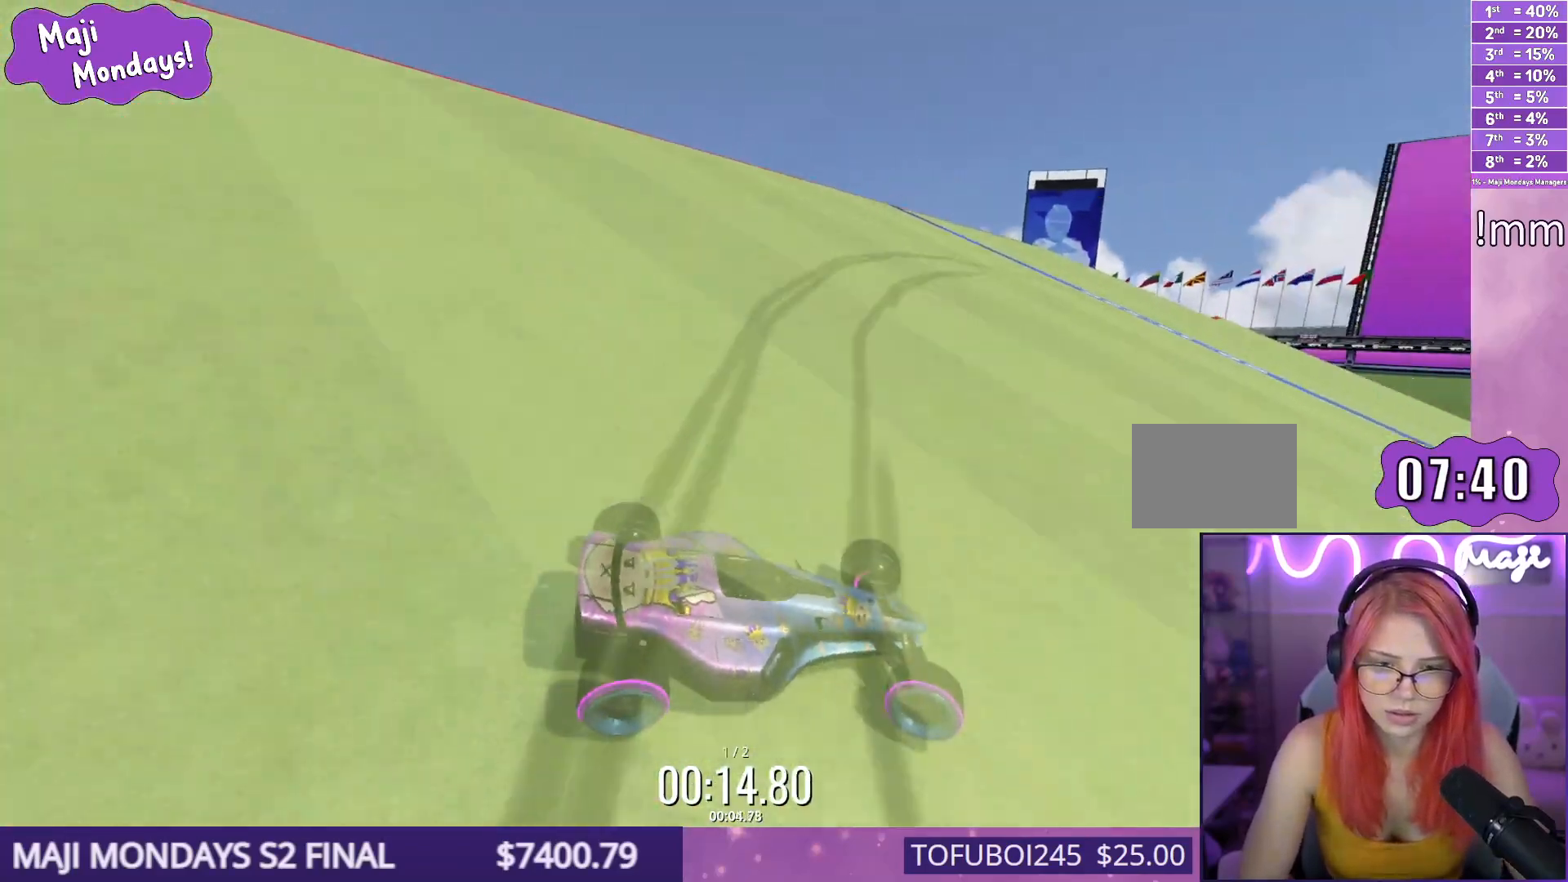
{"keys": ["down", "right", "up"], "events": []}
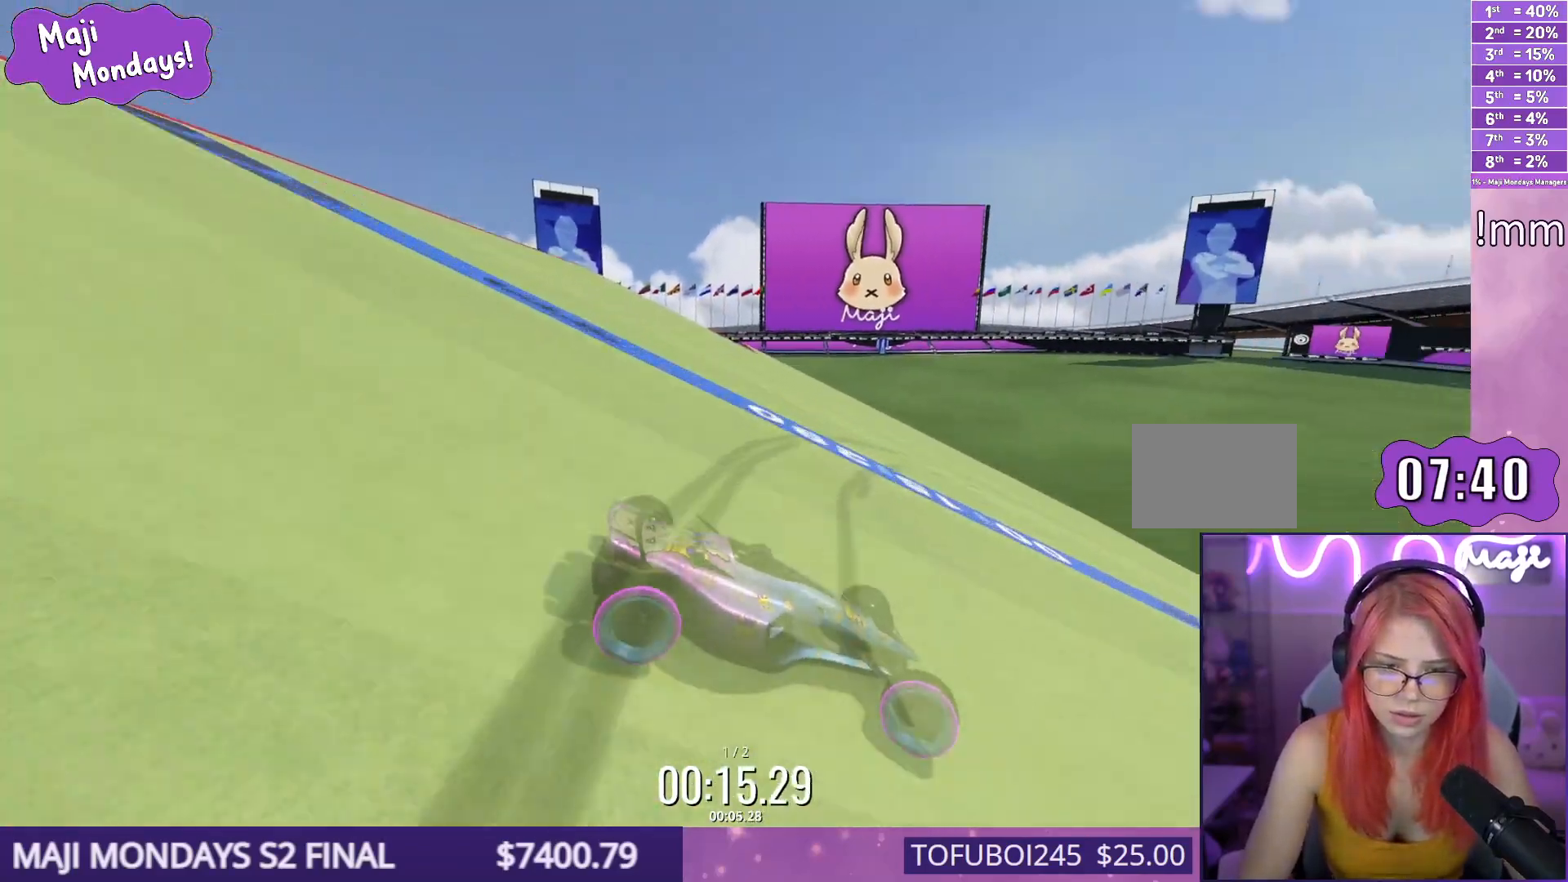
{"keys": ["right", "up"], "events": [[200, "down", "up"]]}
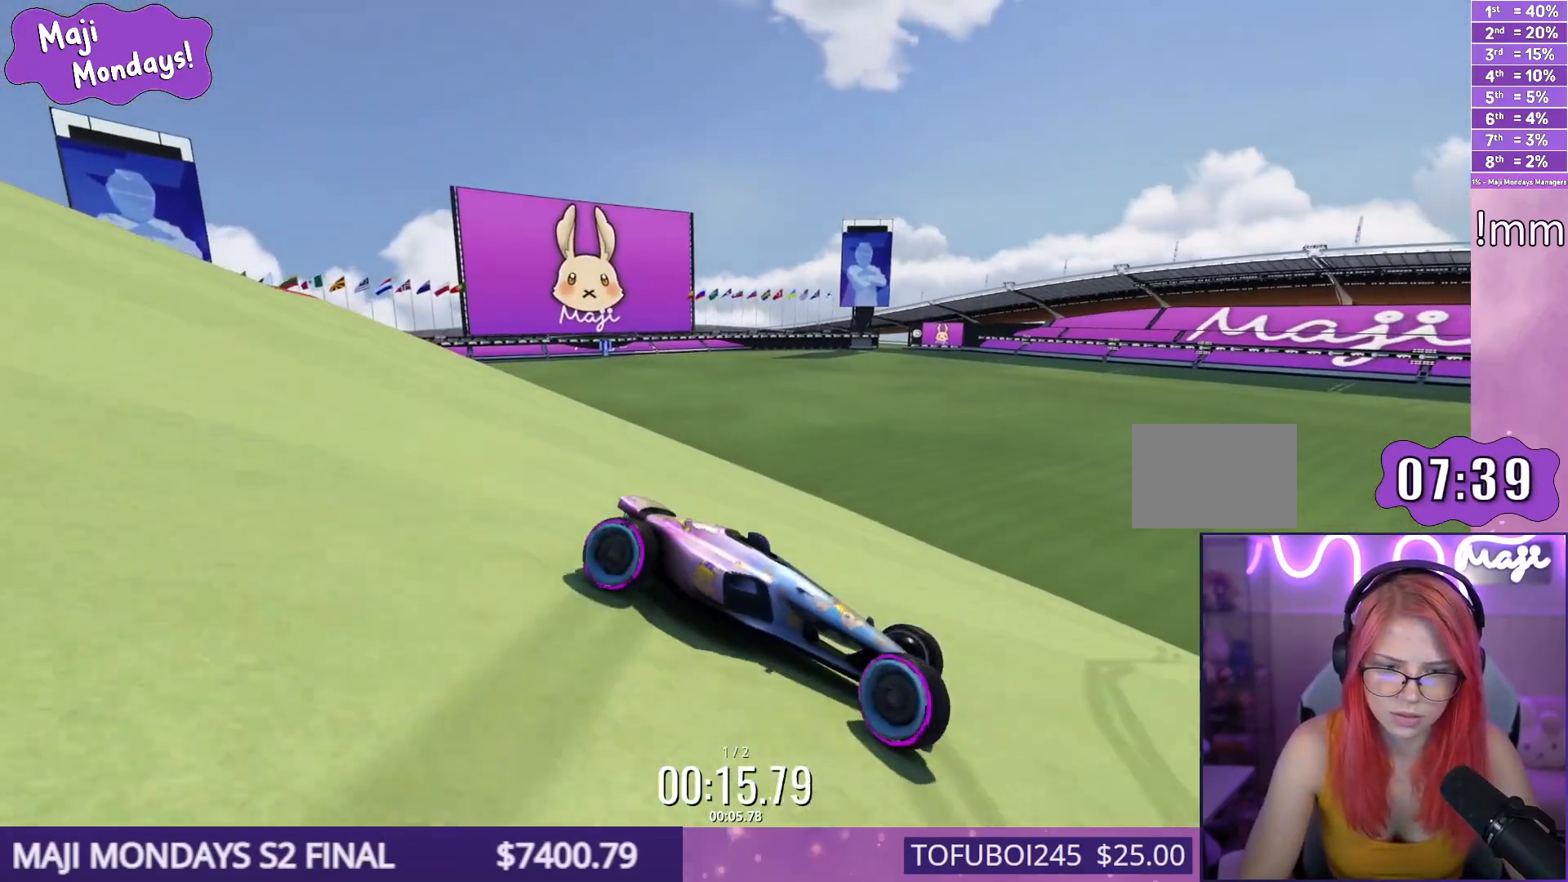
{"keys": ["down", "right", "up"], "events": [[50, "down", "down"]]}
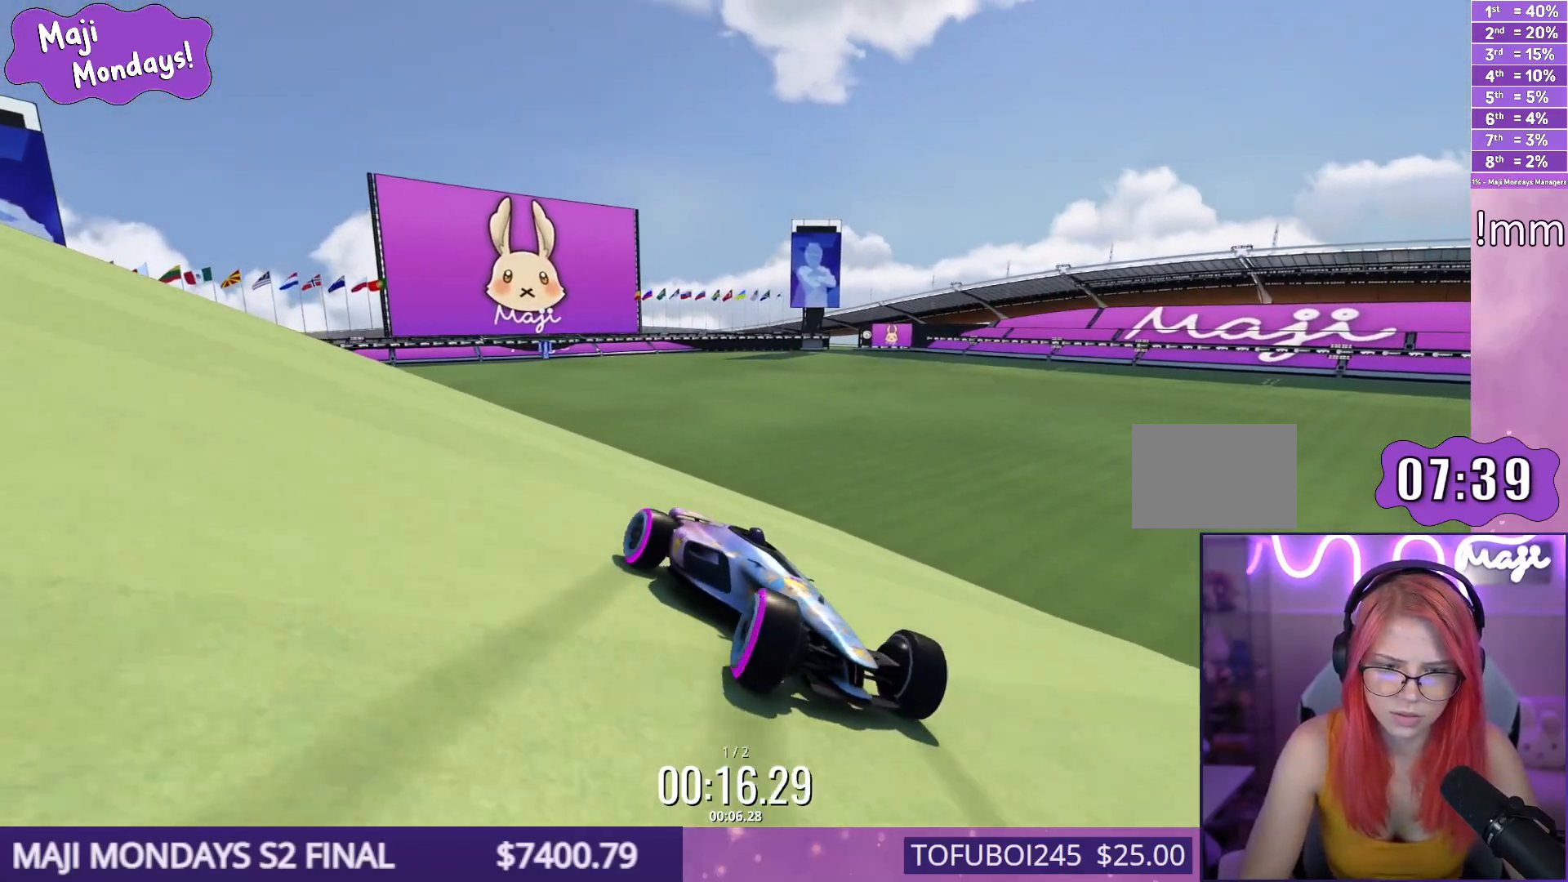
{"keys": [], "events": [[167, "down", "up"], [200, "right", "up"], [200, "up", "up"]]}
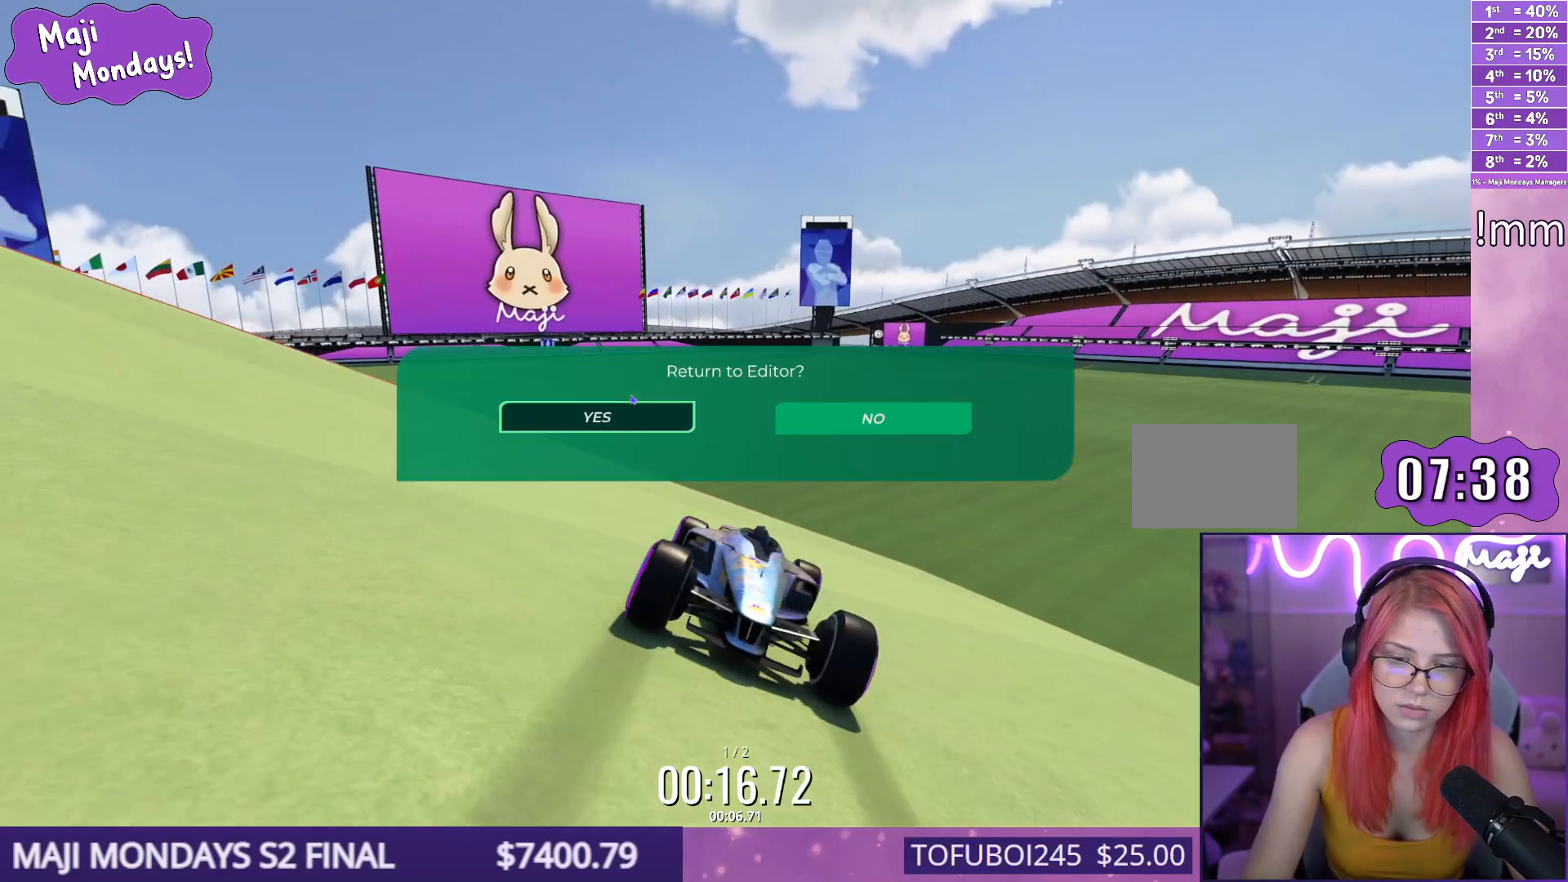
{"keys": [], "events": []}